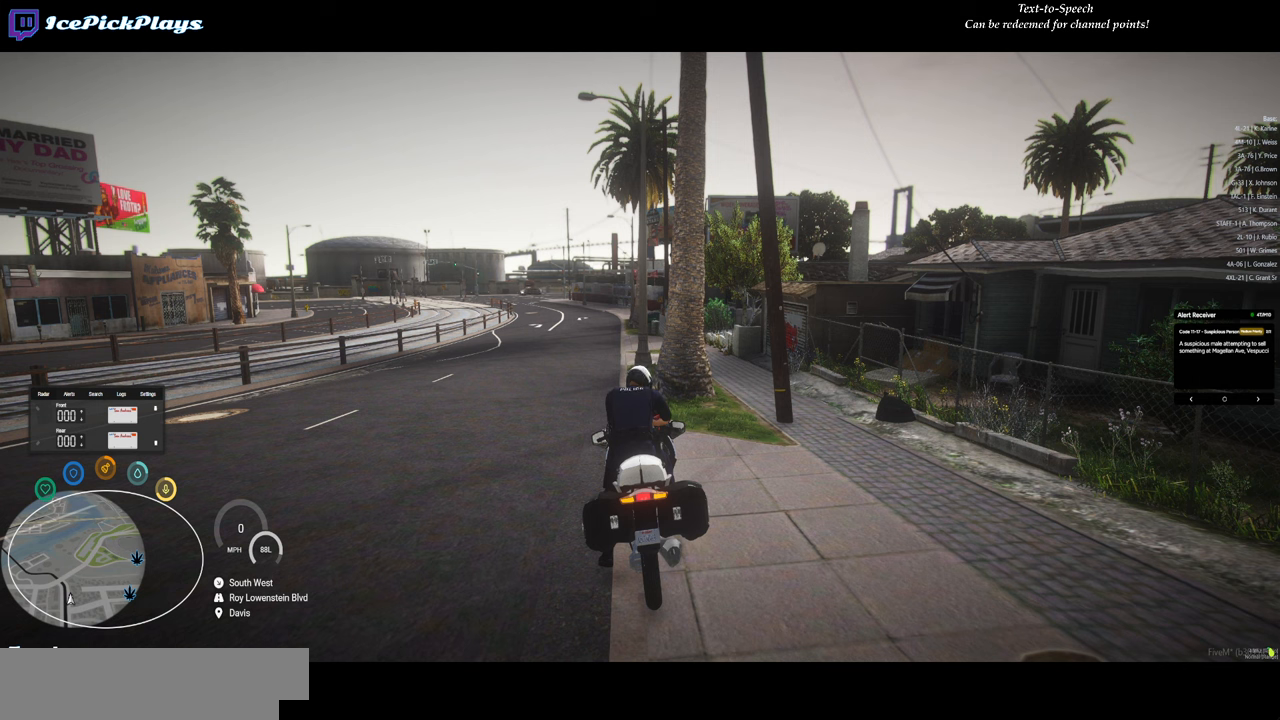
Gameplay with keyboard and mouse; each line is a JSON object with the keys and mouse buttons held at the frame after it. "events" lists presses ("down") and releases ("up") of "alt_l", "alt_r", "caps_lock", "ctrl_l", "ctrl_r", "down", "escape", "left", "right", "shift_l", "shift_r", "space", "tab", "up", "mouse_left" and "mouse_right" between this image and that frame as [ms after this image, input, new state], when the widget could be followed in between. "mouse_left", "mouse_right" = the "left", "right" buttons of the "mouse" list. No other keys are recorded. Mouse movement is not recorded. Not read: return.
{"keys": [], "mouse": ["left"], "events": [[16, "mouse_left", "up"], [433, "mouse_left", "down"]]}
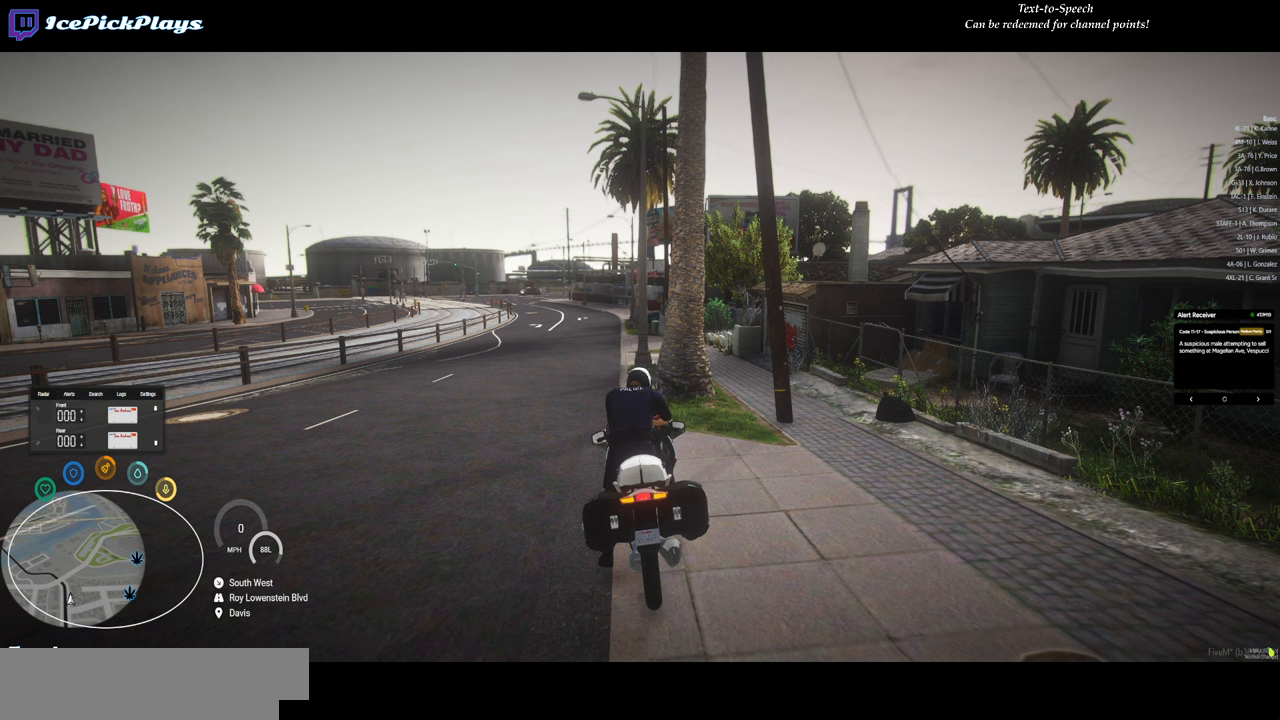
{"keys": [], "mouse": [], "events": [[33, "mouse_left", "up"]]}
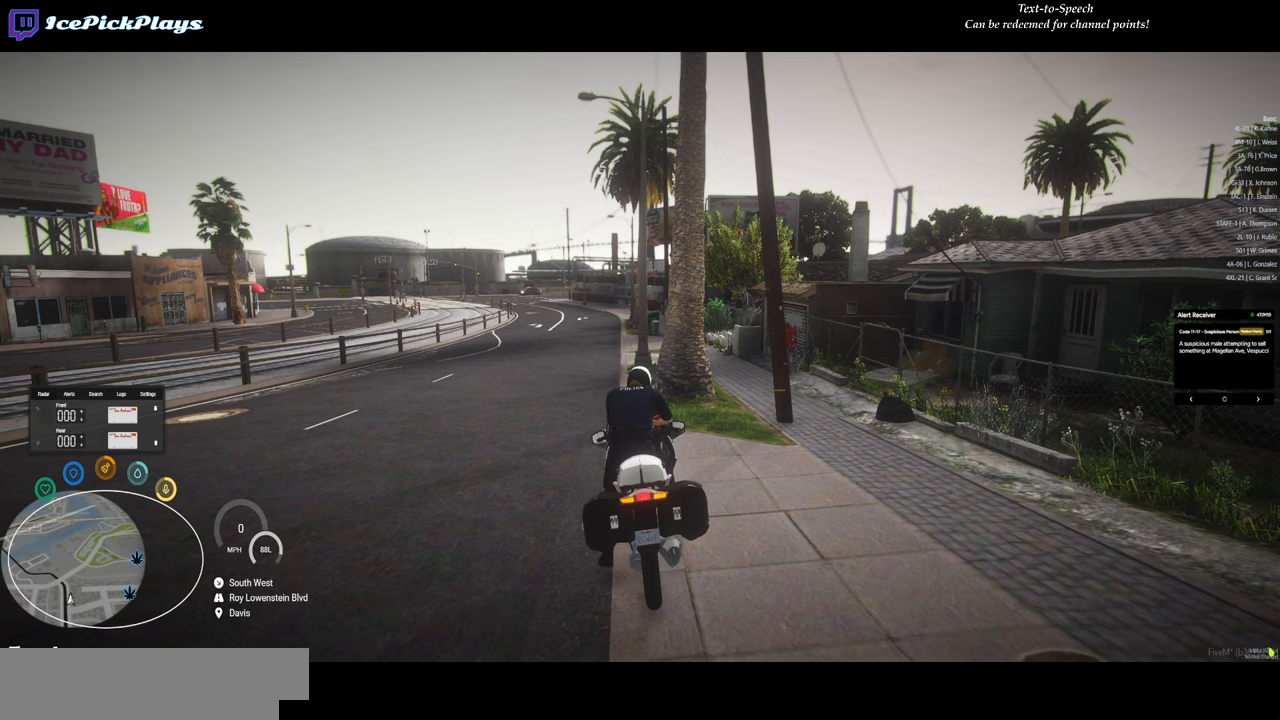
{"keys": [], "mouse": [], "events": []}
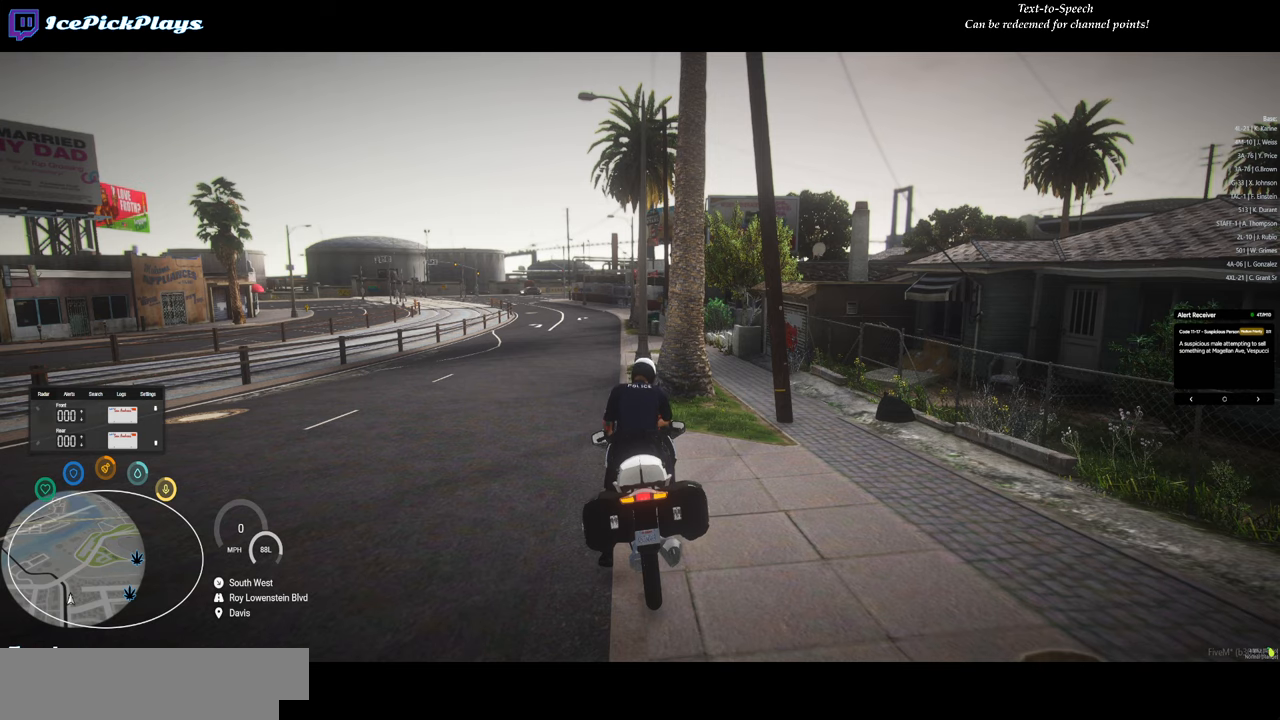
{"keys": [], "mouse": [], "events": []}
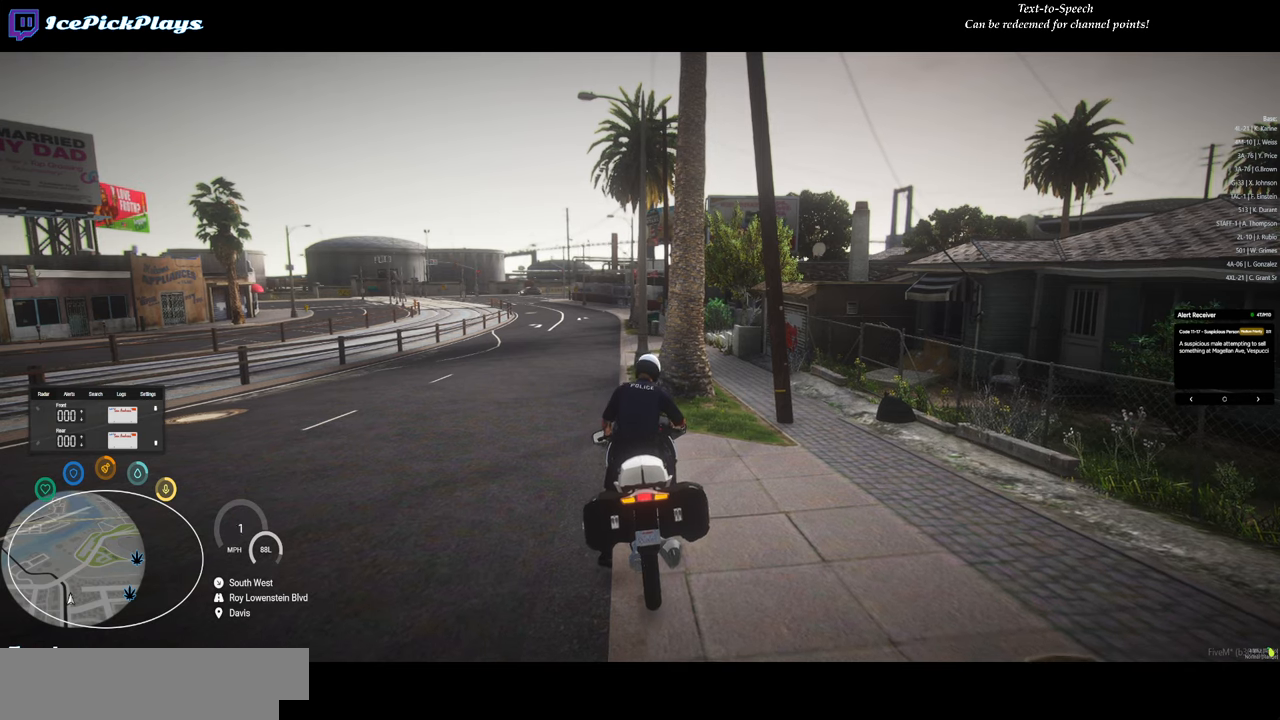
{"keys": [], "mouse": [], "events": []}
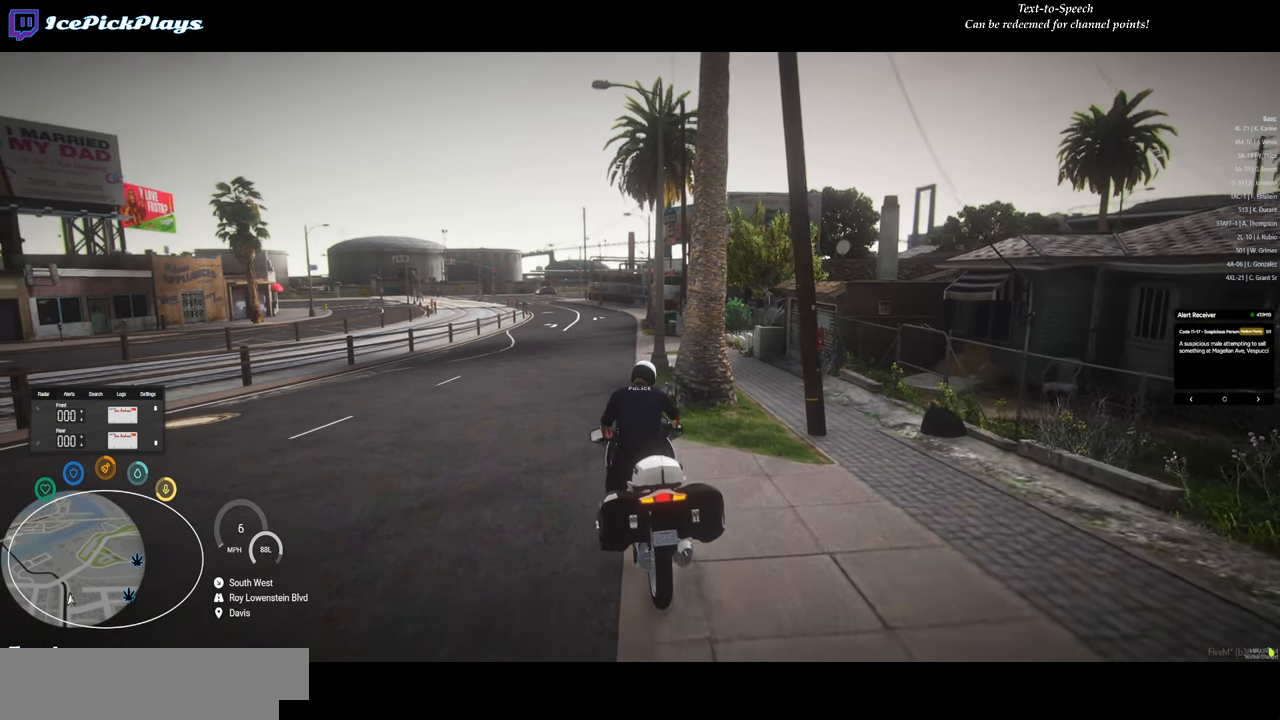
{"keys": [], "mouse": [], "events": []}
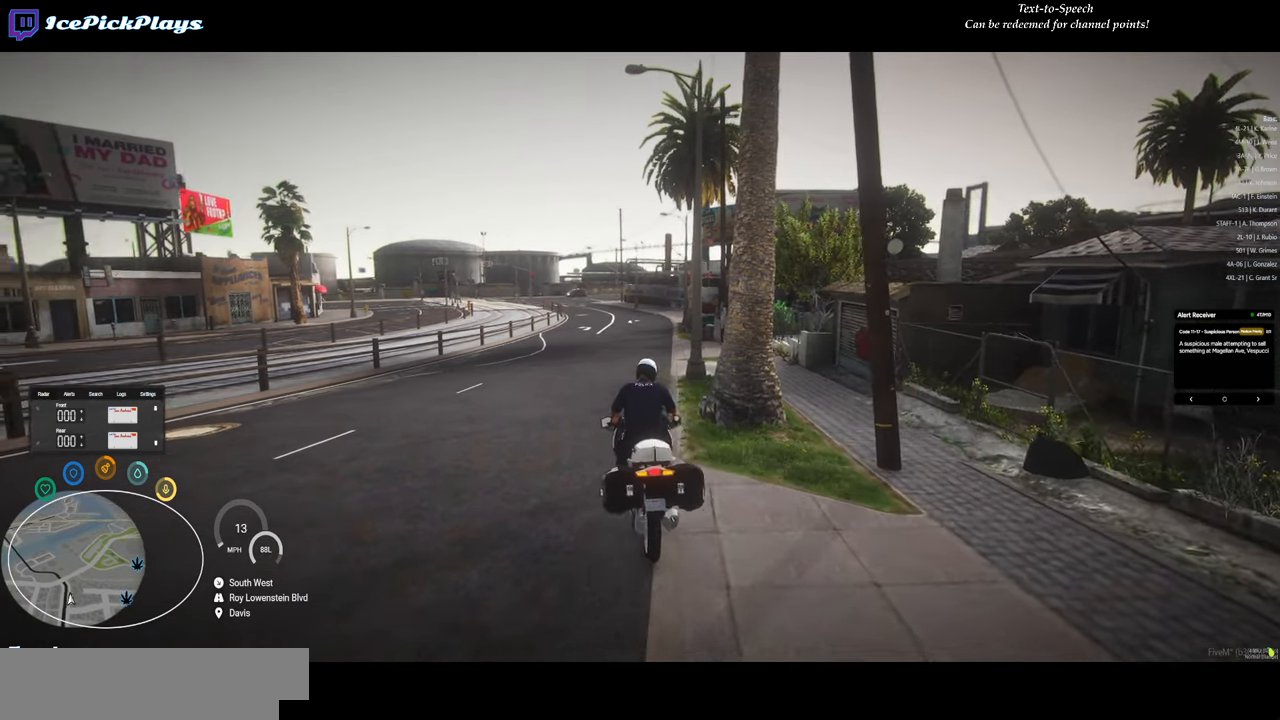
{"keys": [], "mouse": [], "events": []}
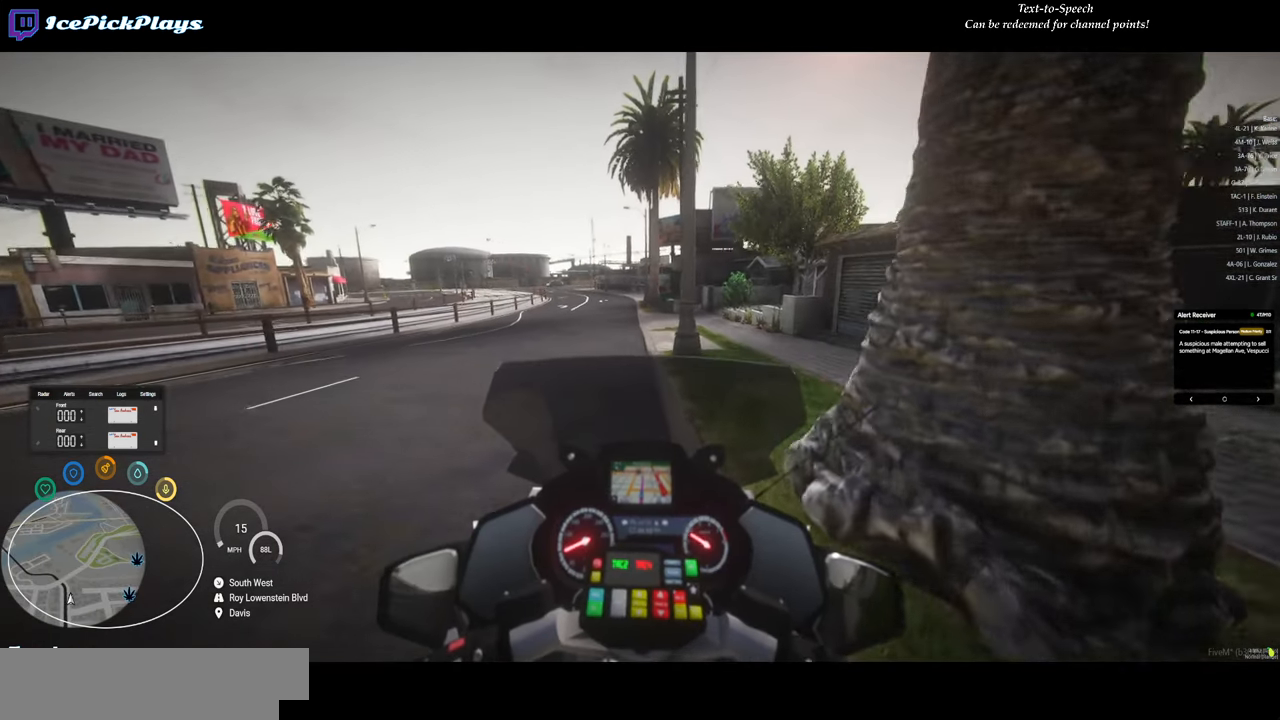
{"keys": [], "mouse": [], "events": []}
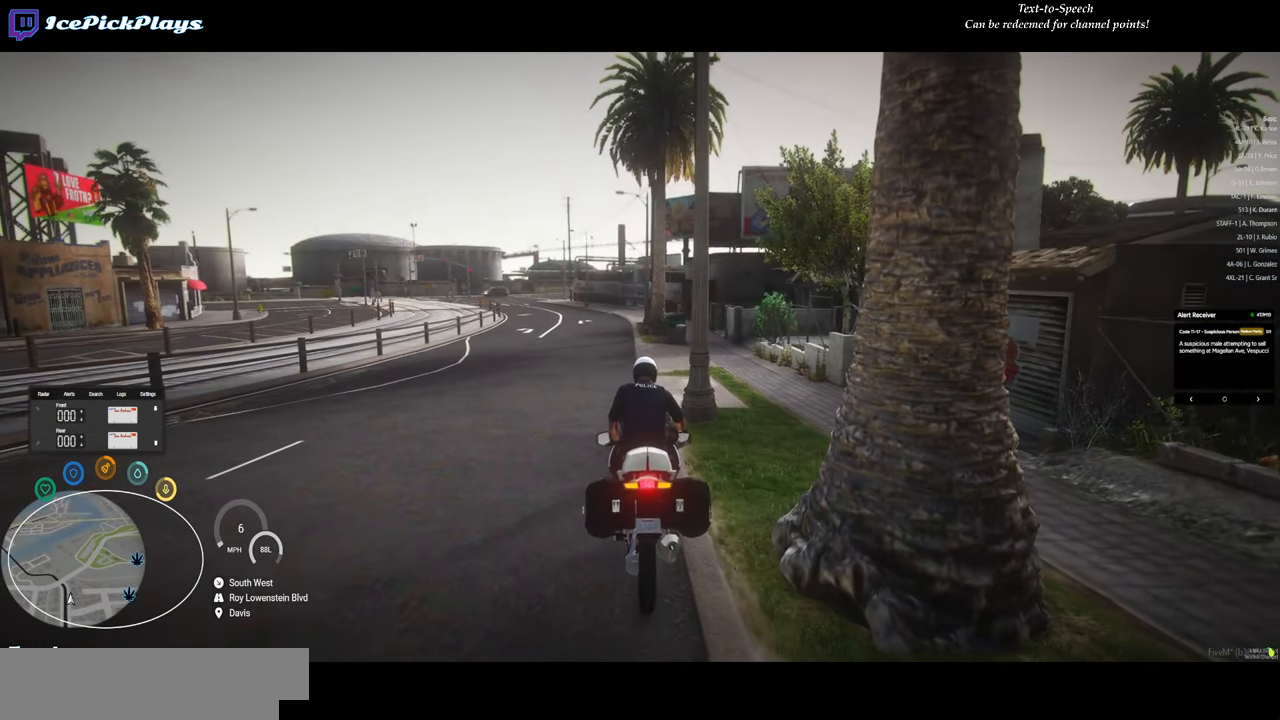
{"keys": [], "mouse": [], "events": []}
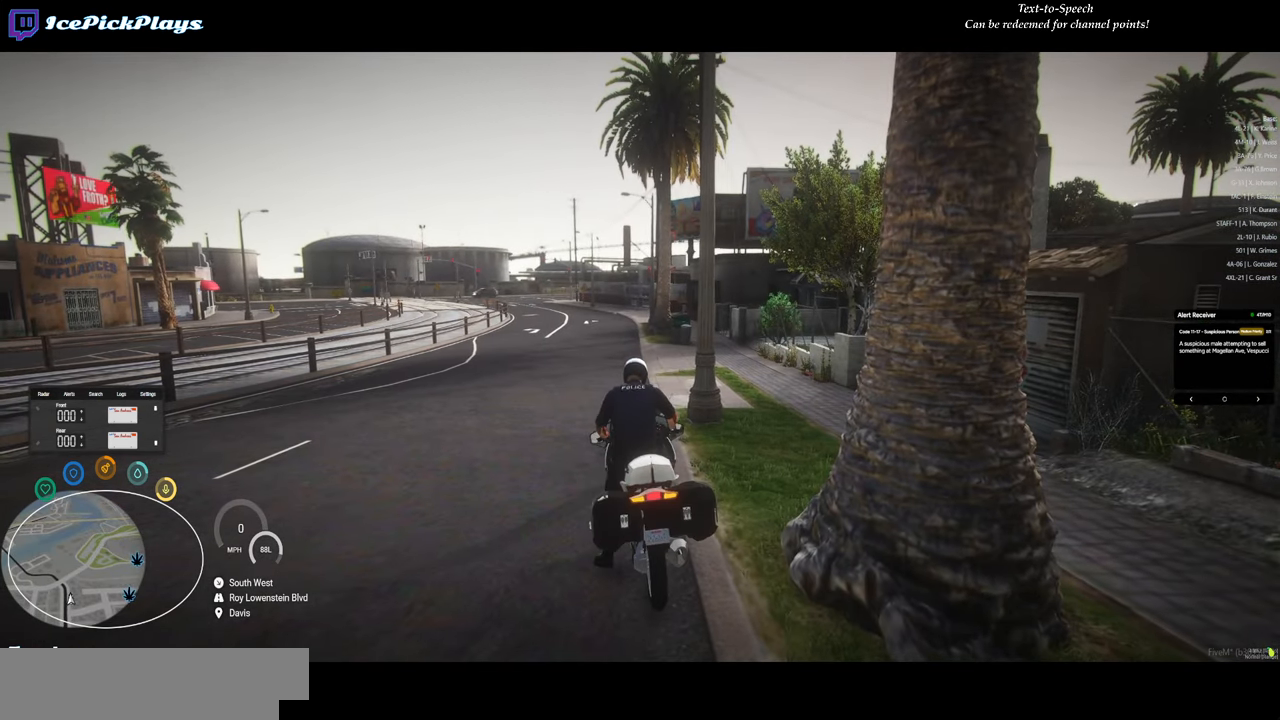
{"keys": [], "mouse": [], "events": [[350, "alt_l", "down"], [433, "alt_l", "up"]]}
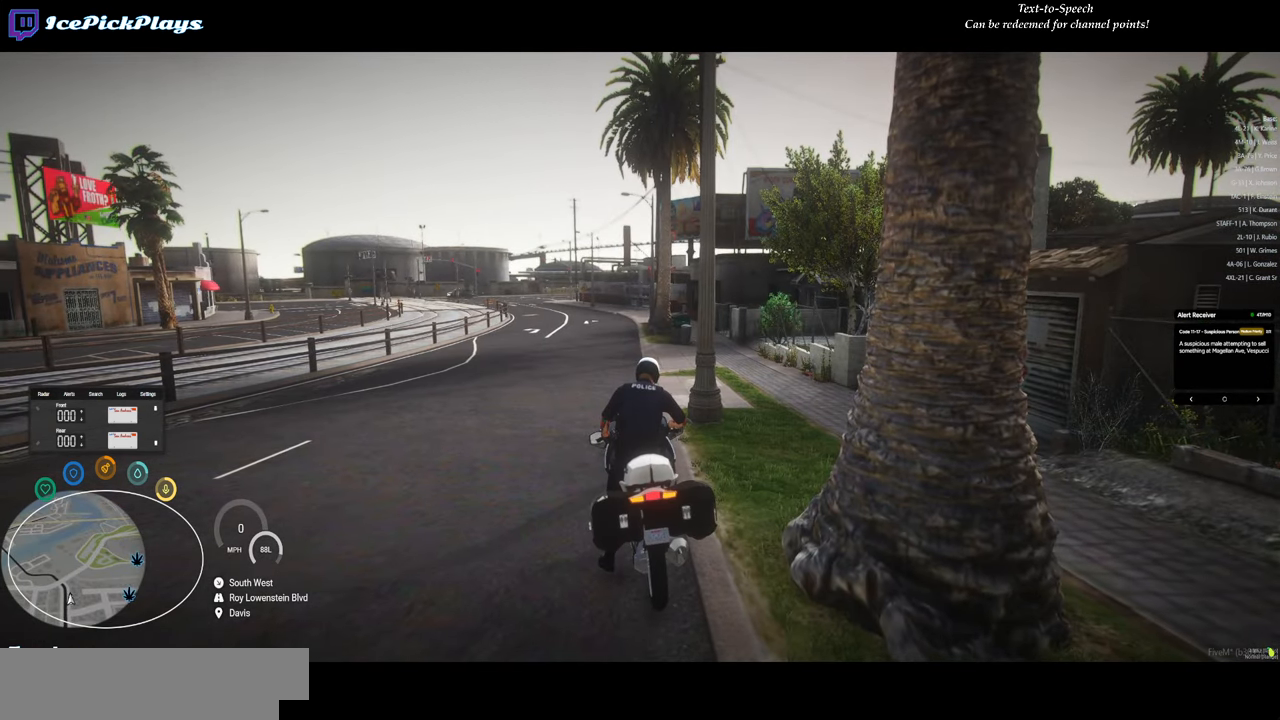
{"keys": [], "mouse": [], "events": []}
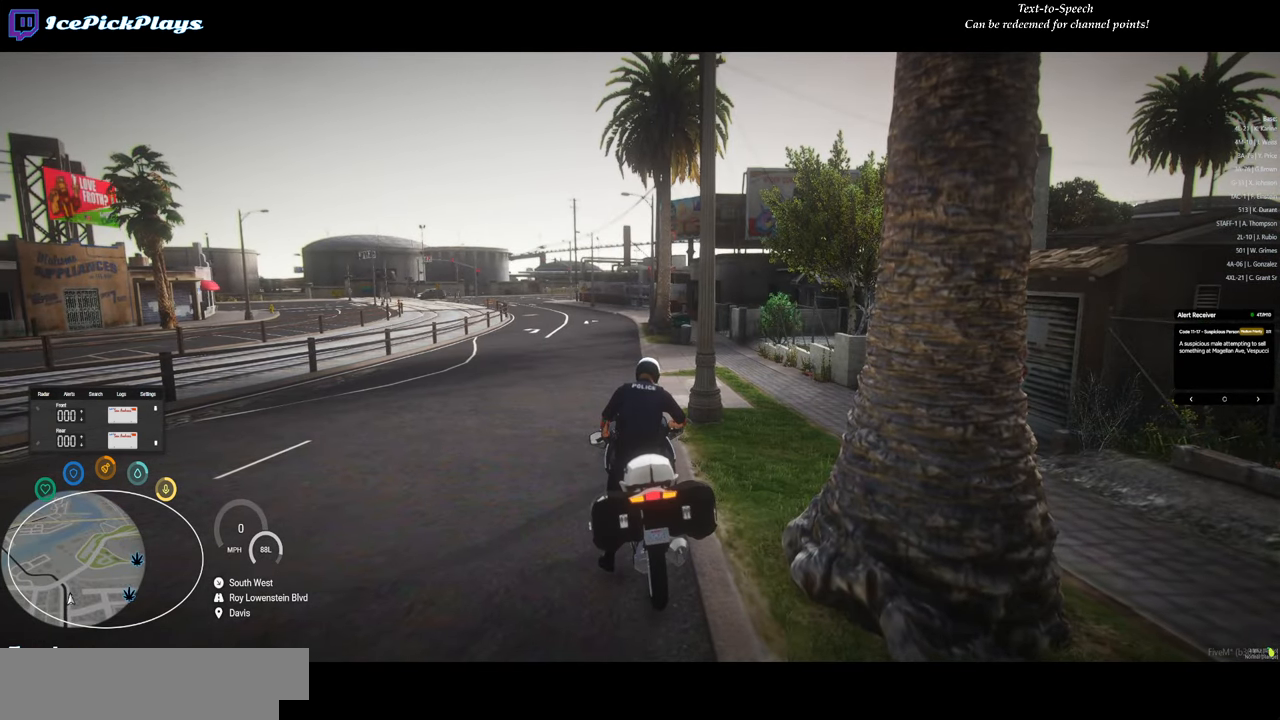
{"keys": [], "mouse": [], "events": []}
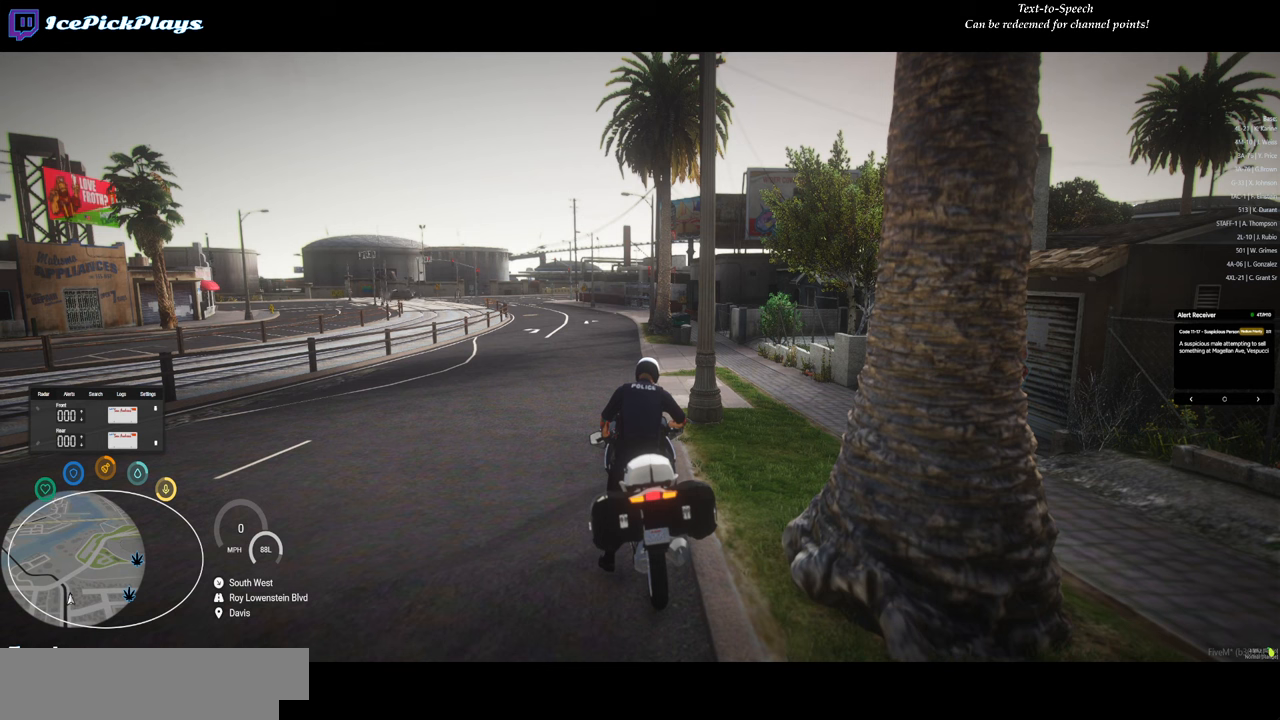
{"keys": [], "mouse": [], "events": [[133, "mouse_left", "down"], [183, "mouse_left", "up"]]}
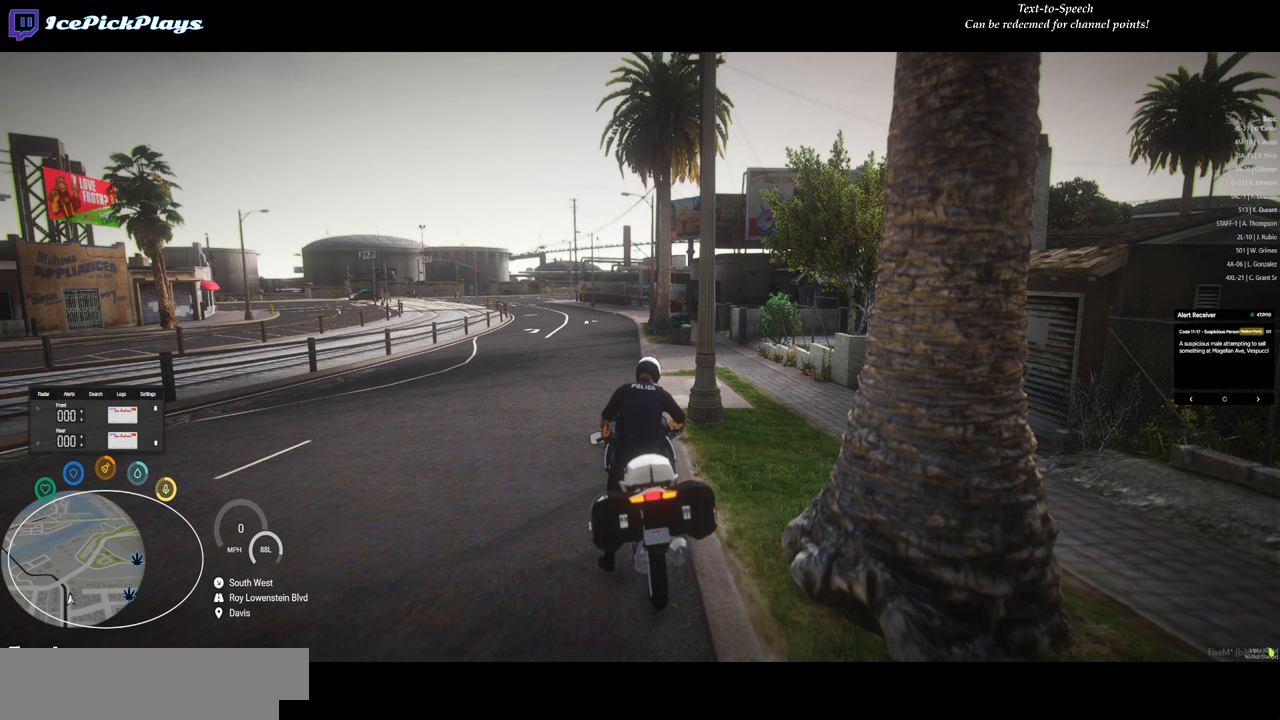
{"keys": [], "mouse": [], "events": []}
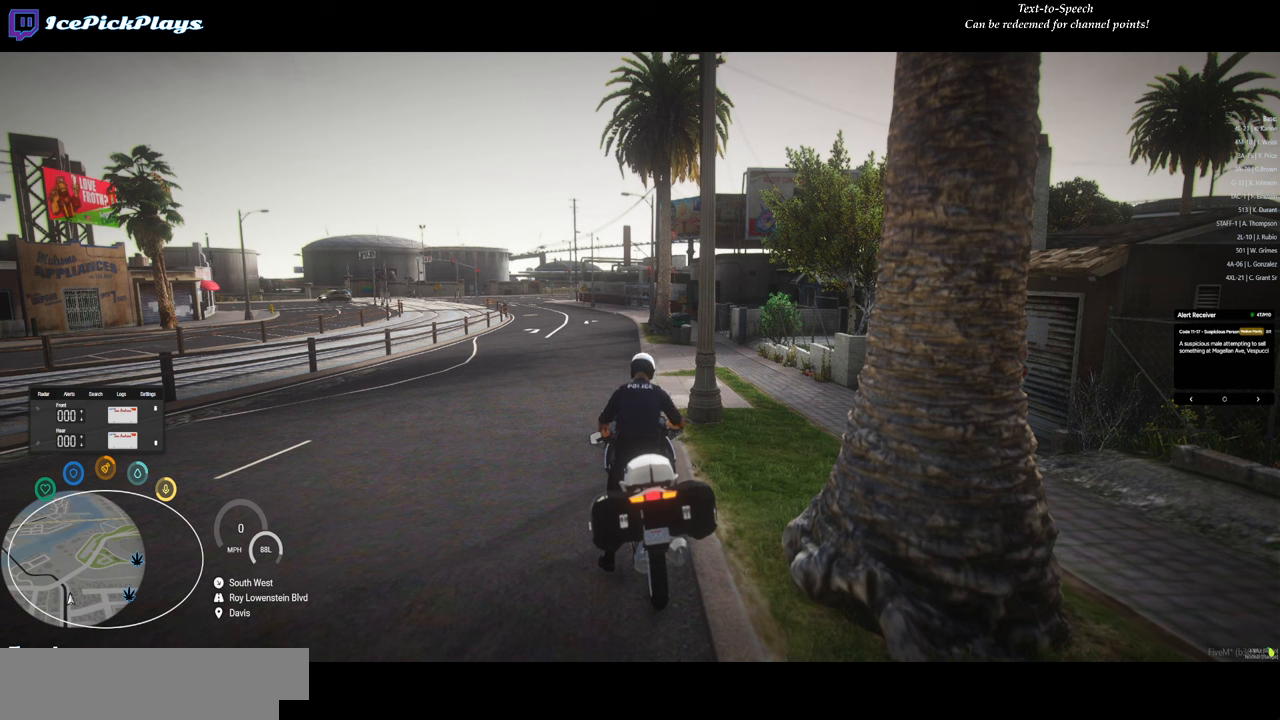
{"keys": [], "mouse": [], "events": []}
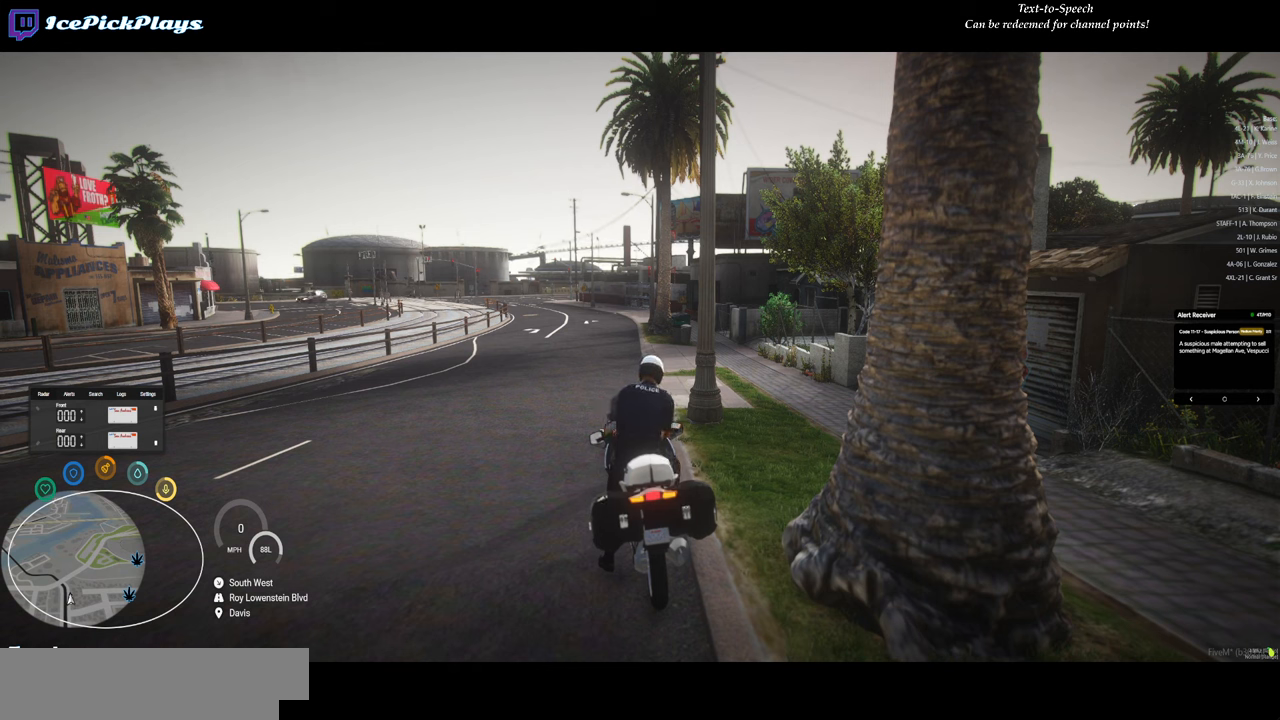
{"keys": [], "mouse": [], "events": []}
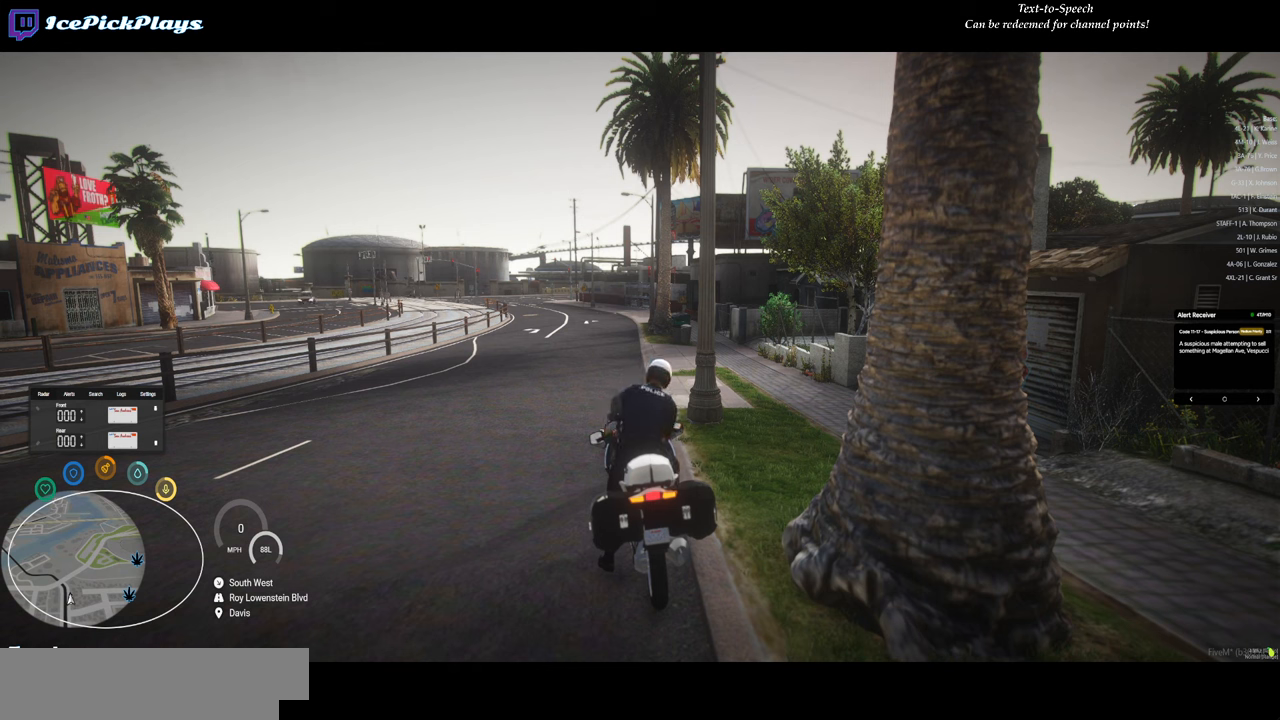
{"keys": [], "mouse": [], "events": []}
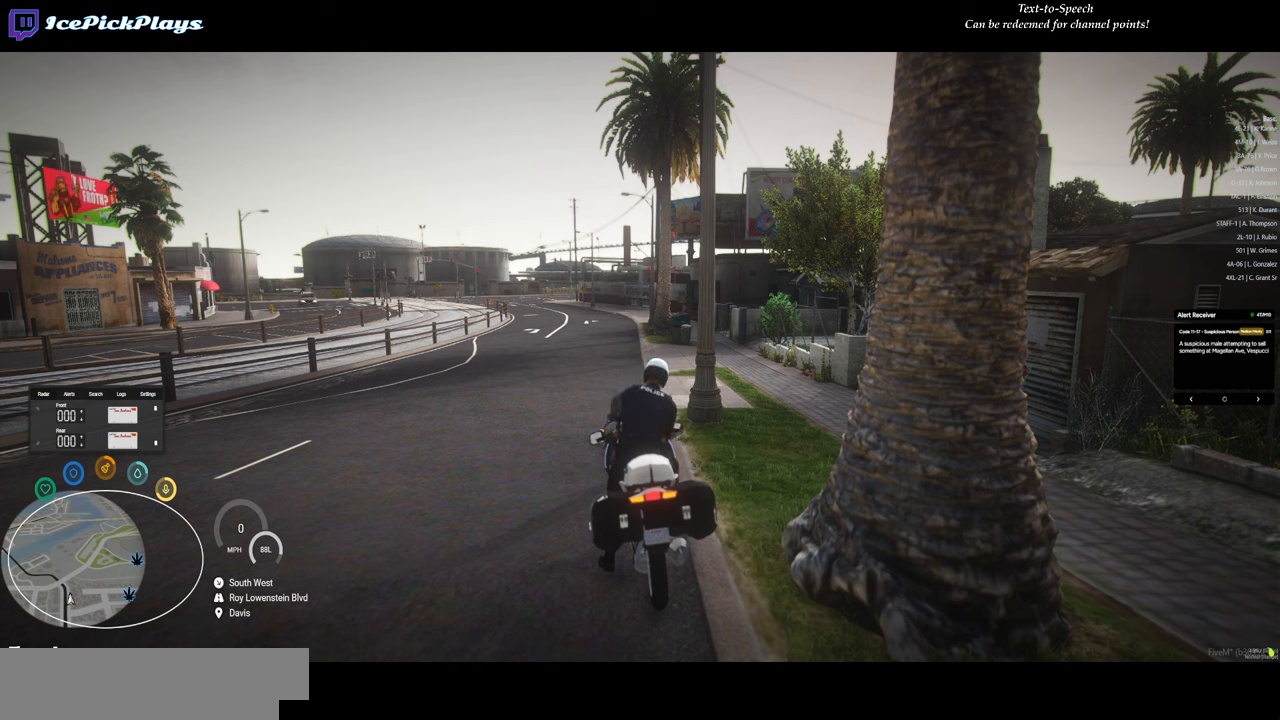
{"keys": [], "mouse": [], "events": []}
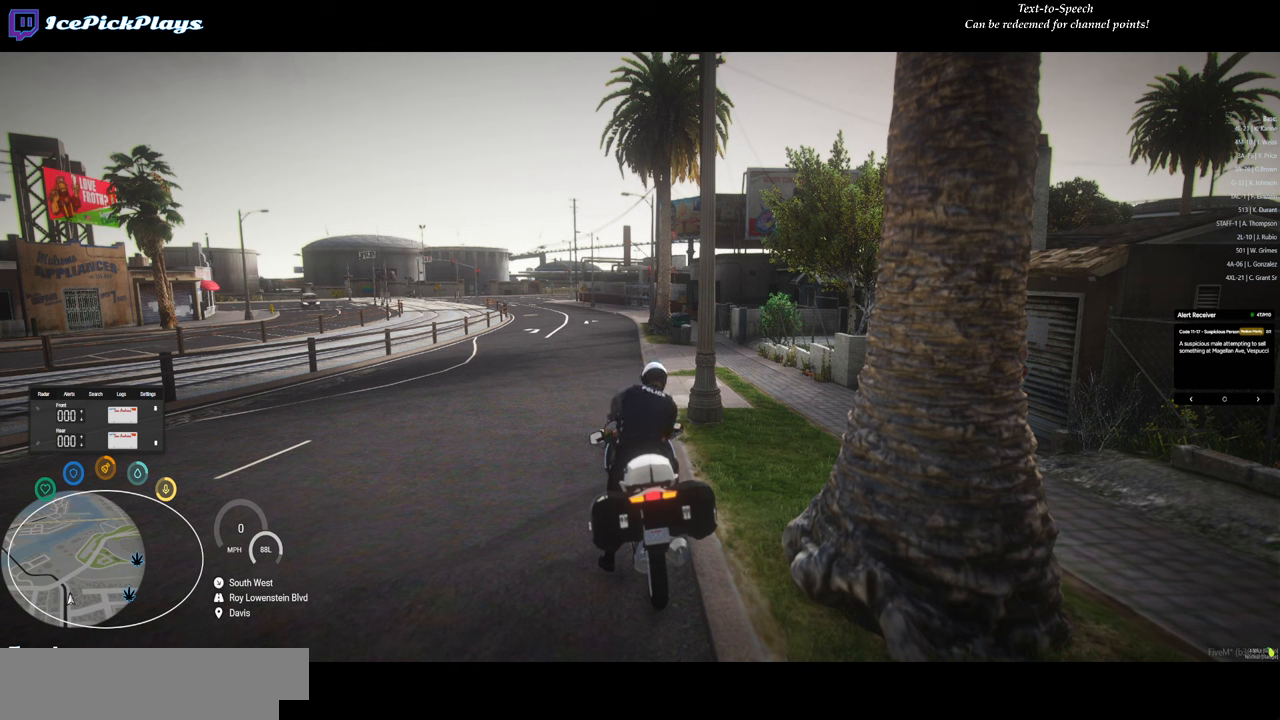
{"keys": [], "mouse": [], "events": [[83, "mouse_left", "down"], [133, "mouse_left", "up"]]}